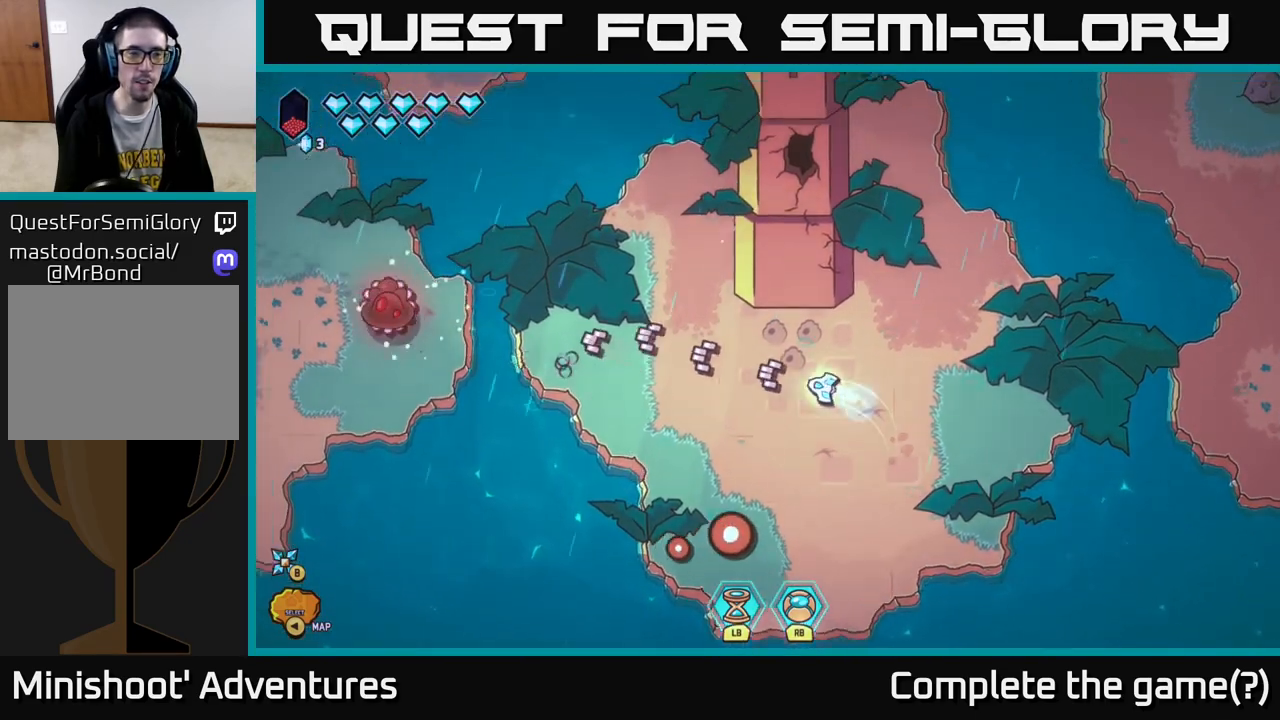
Gameplay with a controller (Xbox layout); each line is a JSON object with the inputs held at the frame after it. "events" lists button and stick changes between this image and that frame as [ms after this image, input, new state], when the widget could be followed in between.
{"buttons": ["R2"], "left_stick": "center", "right_stick": "left", "events": [[317, "R2", "down"], [417, "left_stick", "center"]]}
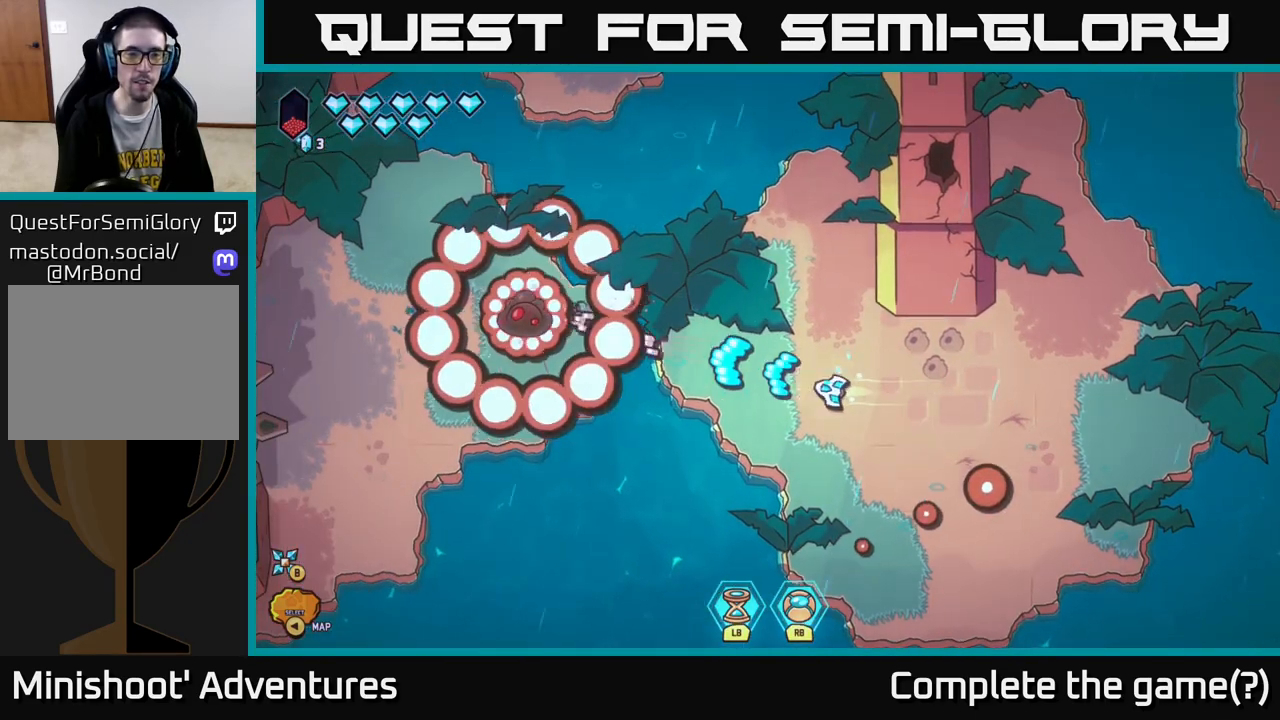
{"buttons": ["R2"], "left_stick": "center", "right_stick": "left", "events": []}
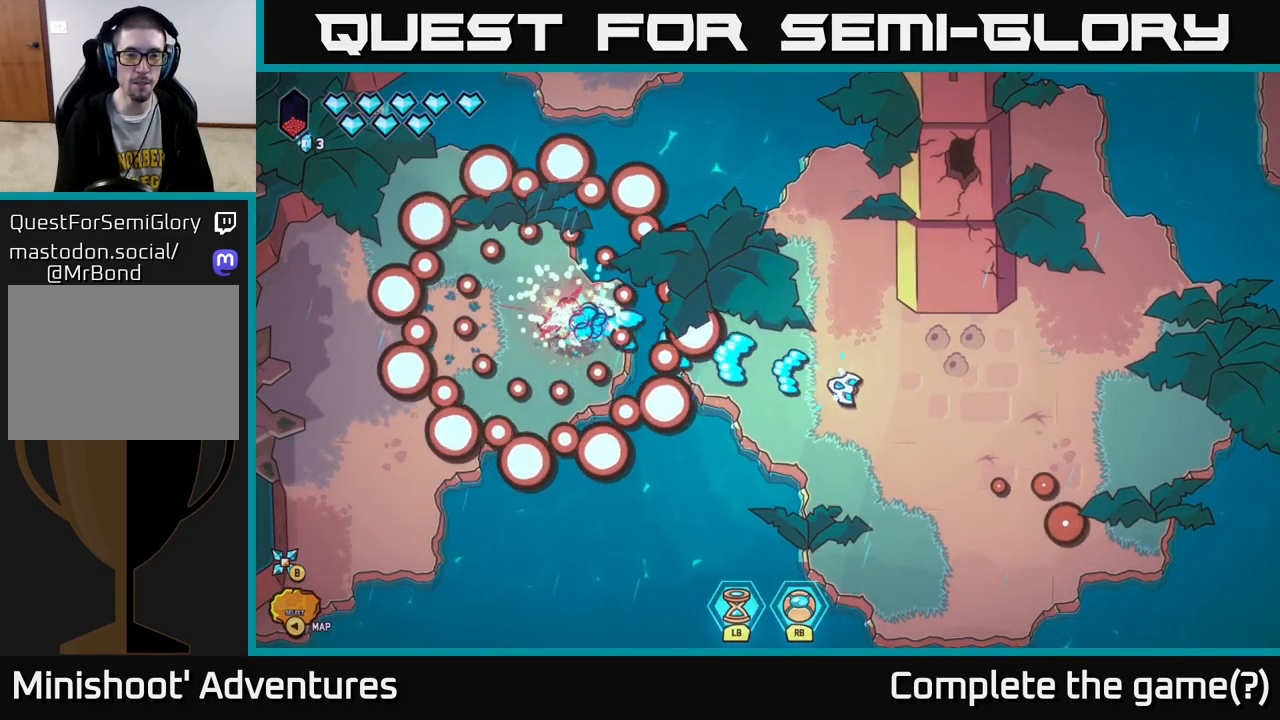
{"buttons": ["R2"], "left_stick": "center", "right_stick": "left", "events": []}
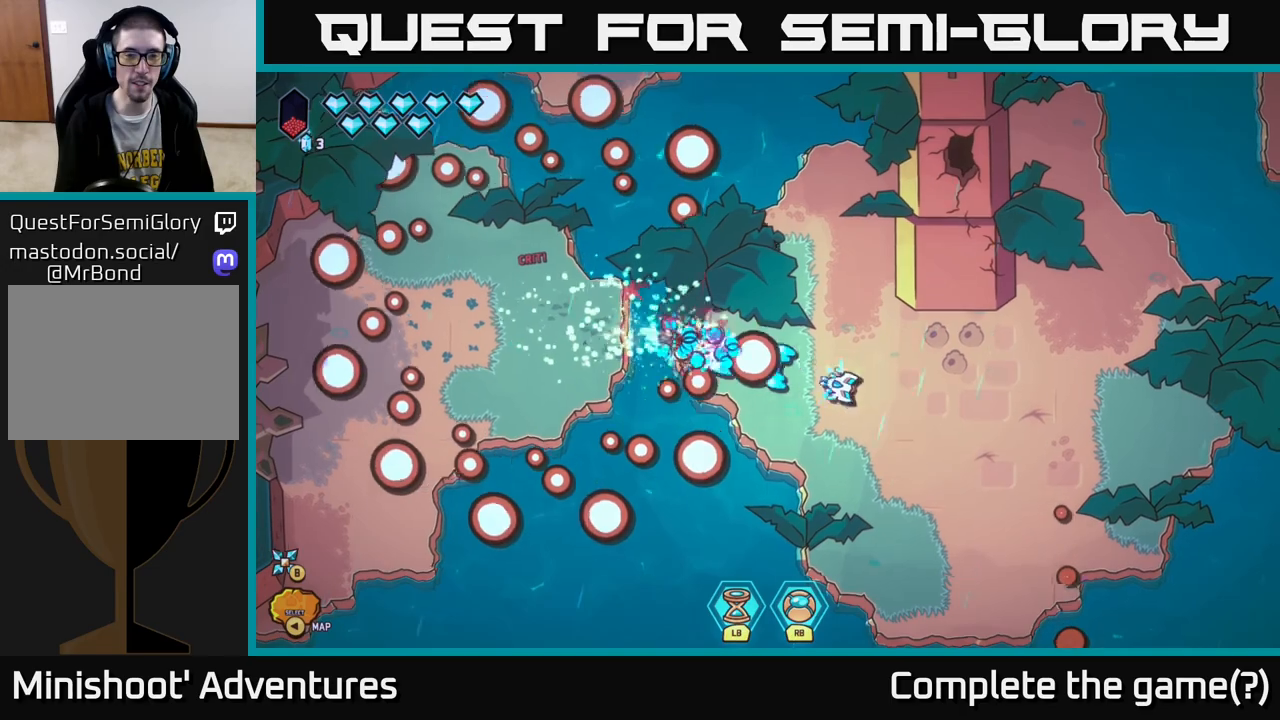
{"buttons": [], "left_stick": "right", "right_stick": "left", "events": [[33, "left_stick", "right"], [117, "R2", "up"]]}
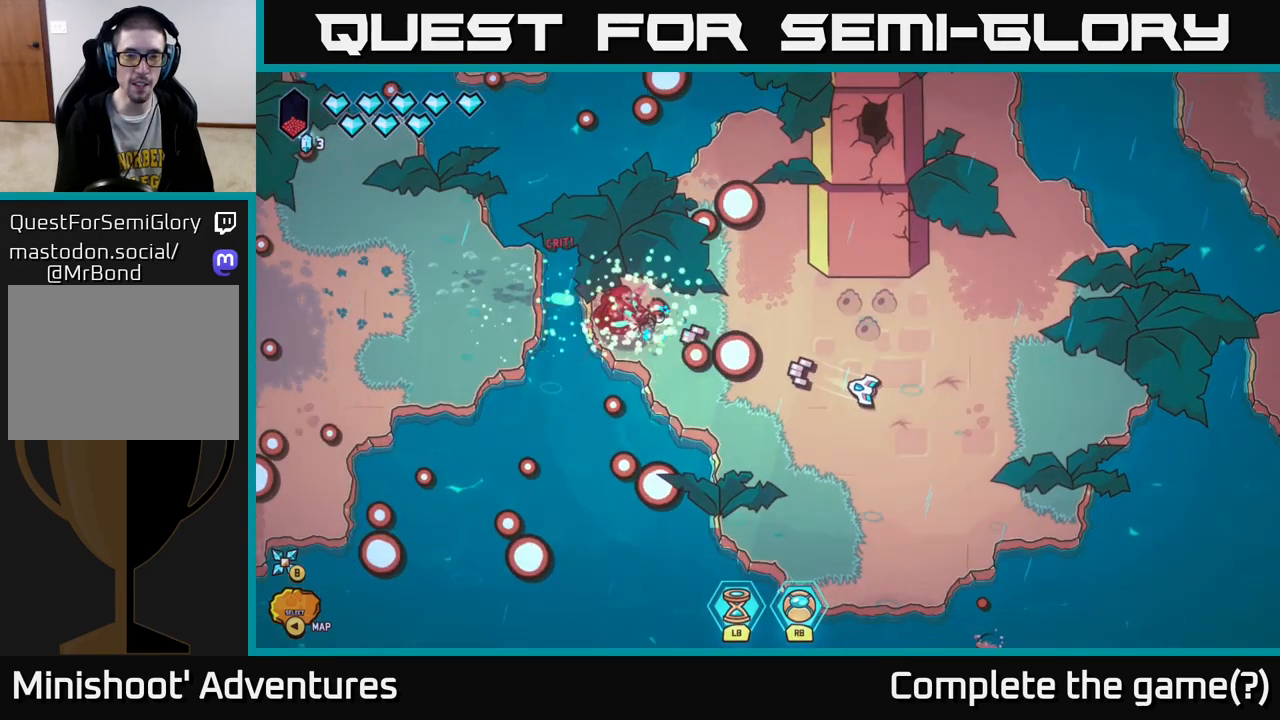
{"buttons": [], "left_stick": "down", "right_stick": "left", "events": [[167, "left_stick", "up-right"], [367, "left_stick", "left"], [500, "left_stick", "down"]]}
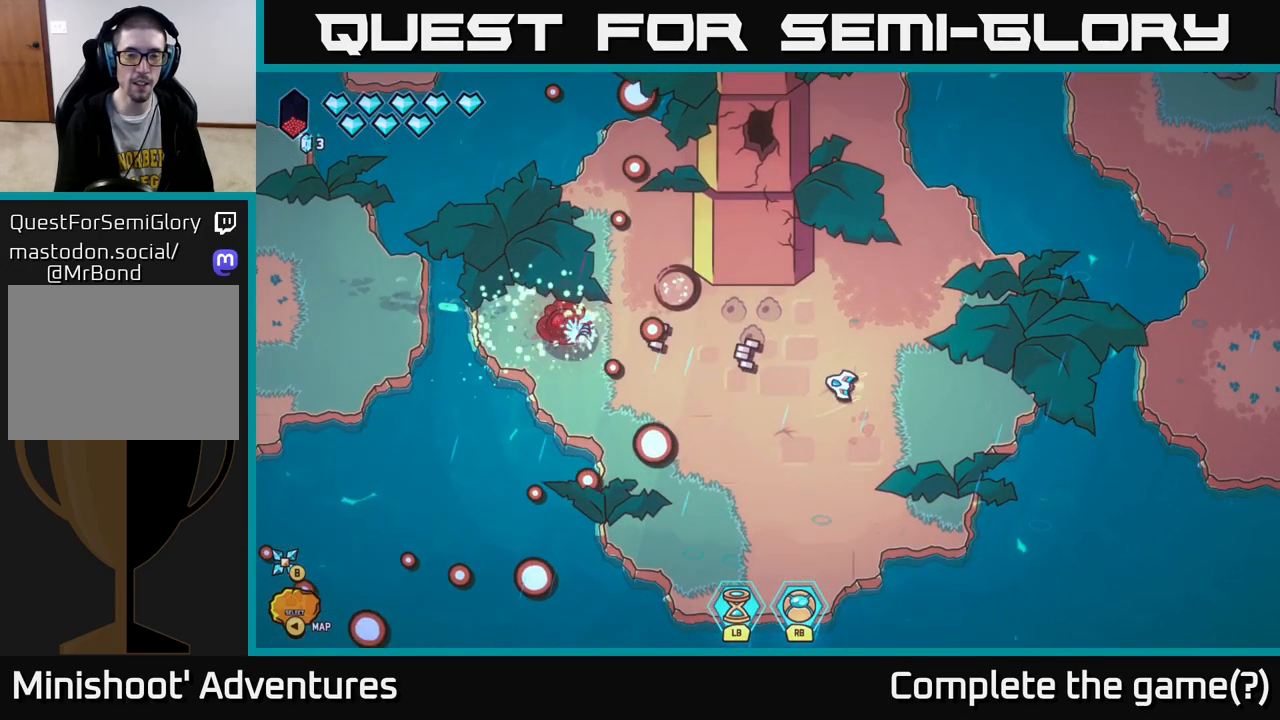
{"buttons": ["R2"], "left_stick": "center", "right_stick": "left", "events": [[17, "left_stick", "down-right"], [117, "R2", "down"], [167, "left_stick", "center"], [267, "left_stick", "right"], [433, "left_stick", "center"]]}
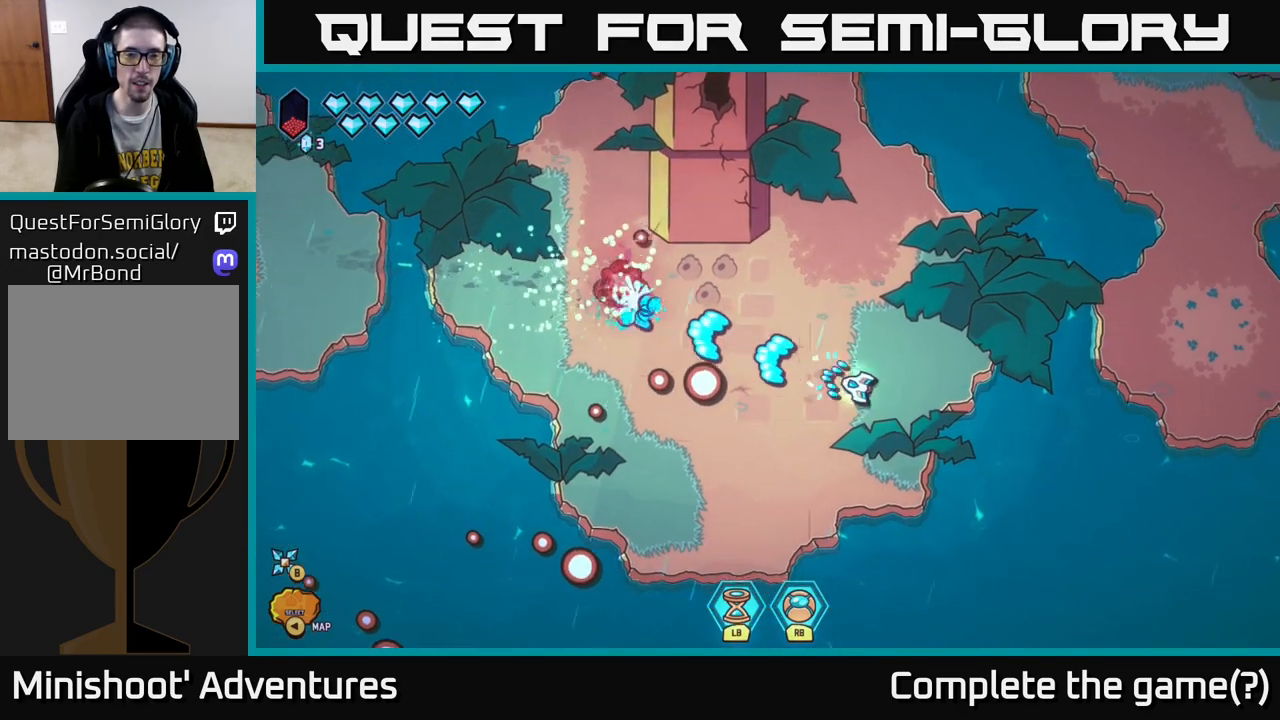
{"buttons": ["R2"], "left_stick": "up-left", "right_stick": "left", "events": [[67, "left_stick", "right"], [250, "left_stick", "center"], [400, "left_stick", "up-left"]]}
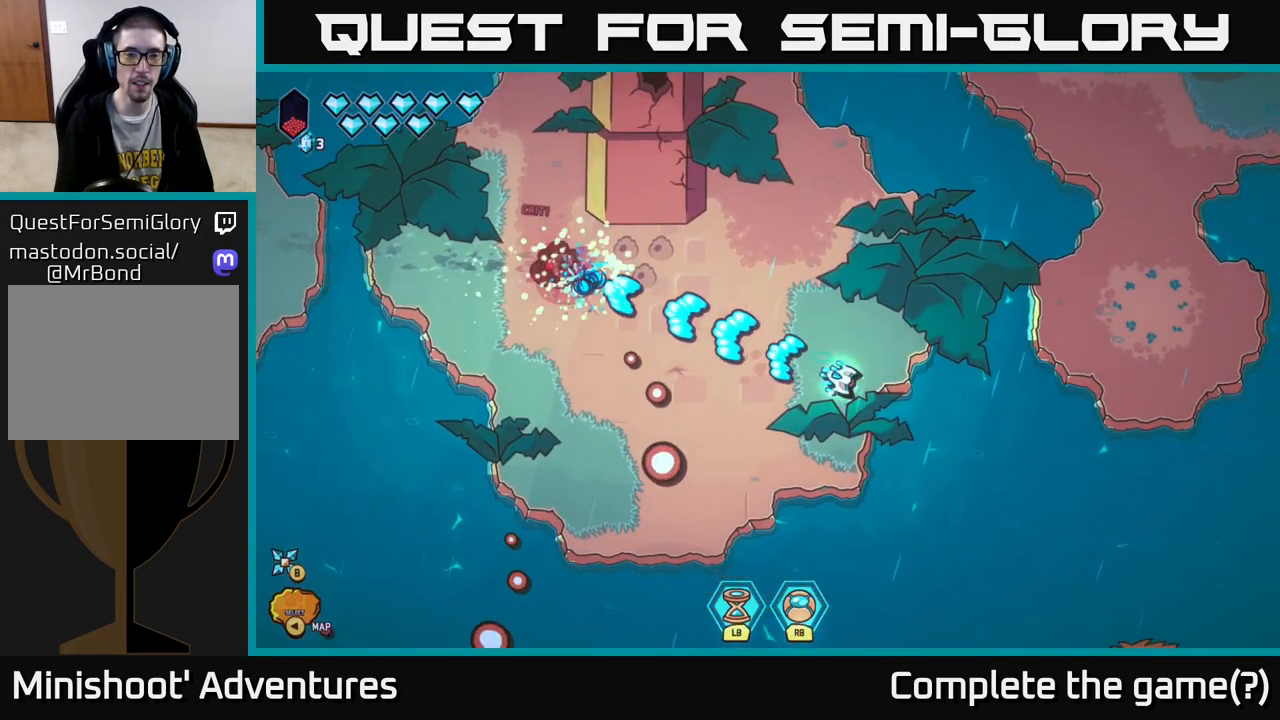
{"buttons": ["R2"], "left_stick": "center", "right_stick": "left", "events": [[217, "left_stick", "left"], [333, "left_stick", "center"]]}
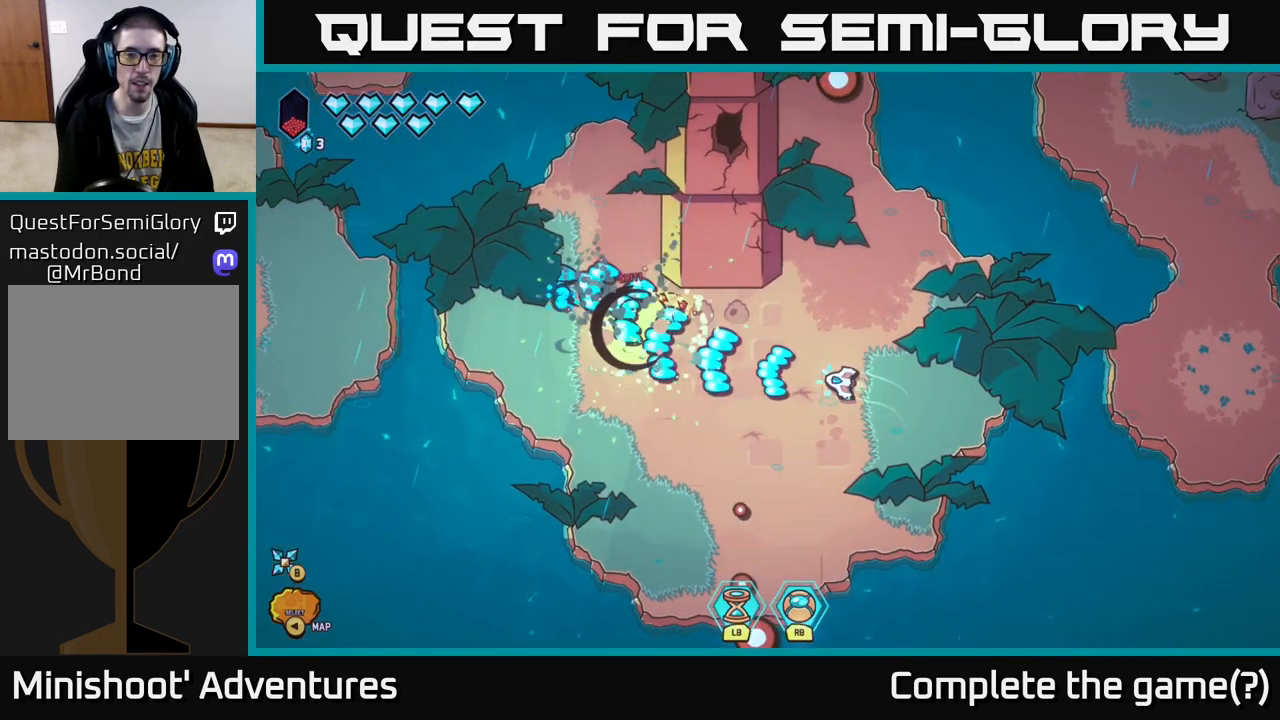
{"buttons": [], "left_stick": "left", "right_stick": "center", "events": [[33, "R2", "up"], [100, "left_stick", "down"], [317, "left_stick", "left"], [450, "right_stick", "center"]]}
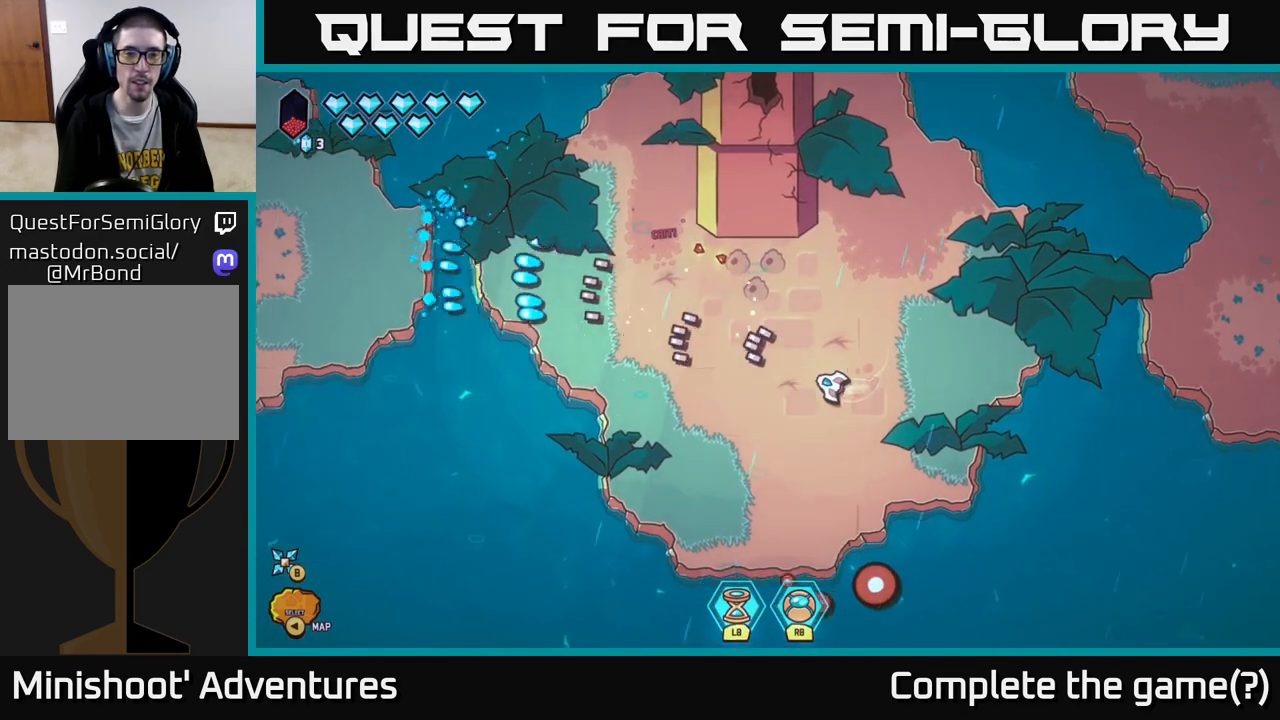
{"buttons": [], "left_stick": "center", "right_stick": "center", "events": [[67, "left_stick", "center"]]}
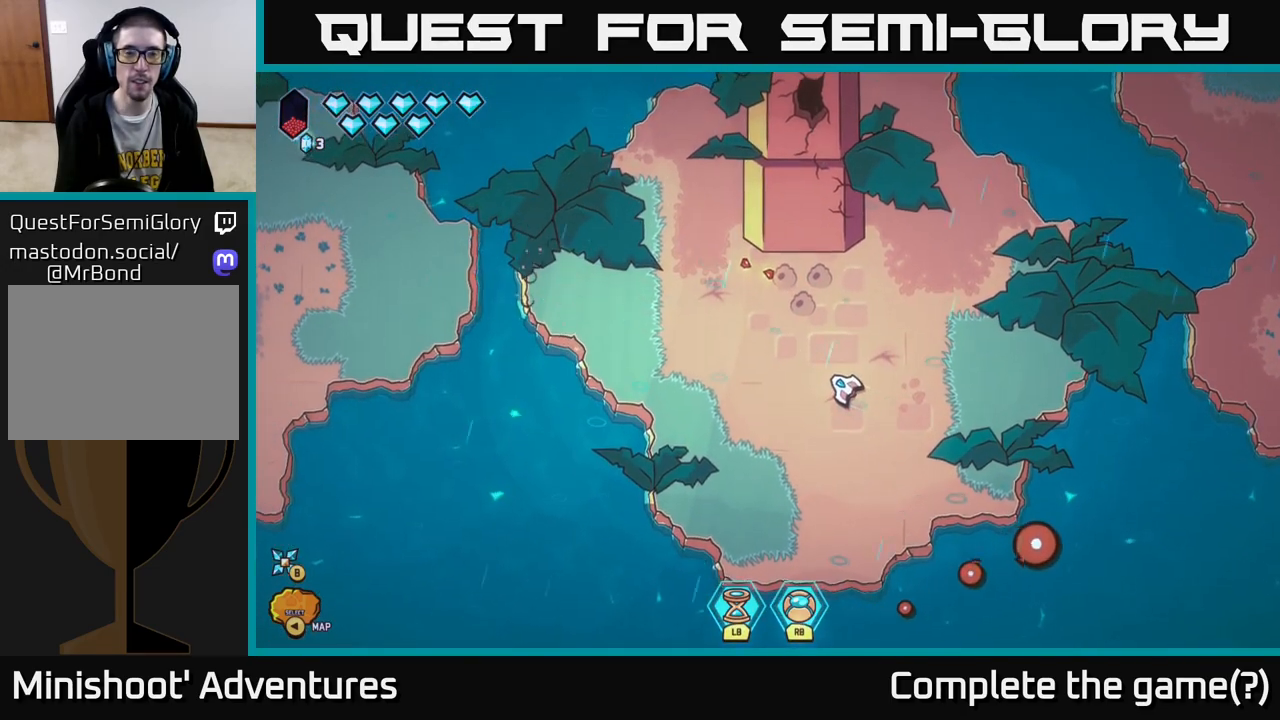
{"buttons": [], "left_stick": "center", "right_stick": "center", "events": []}
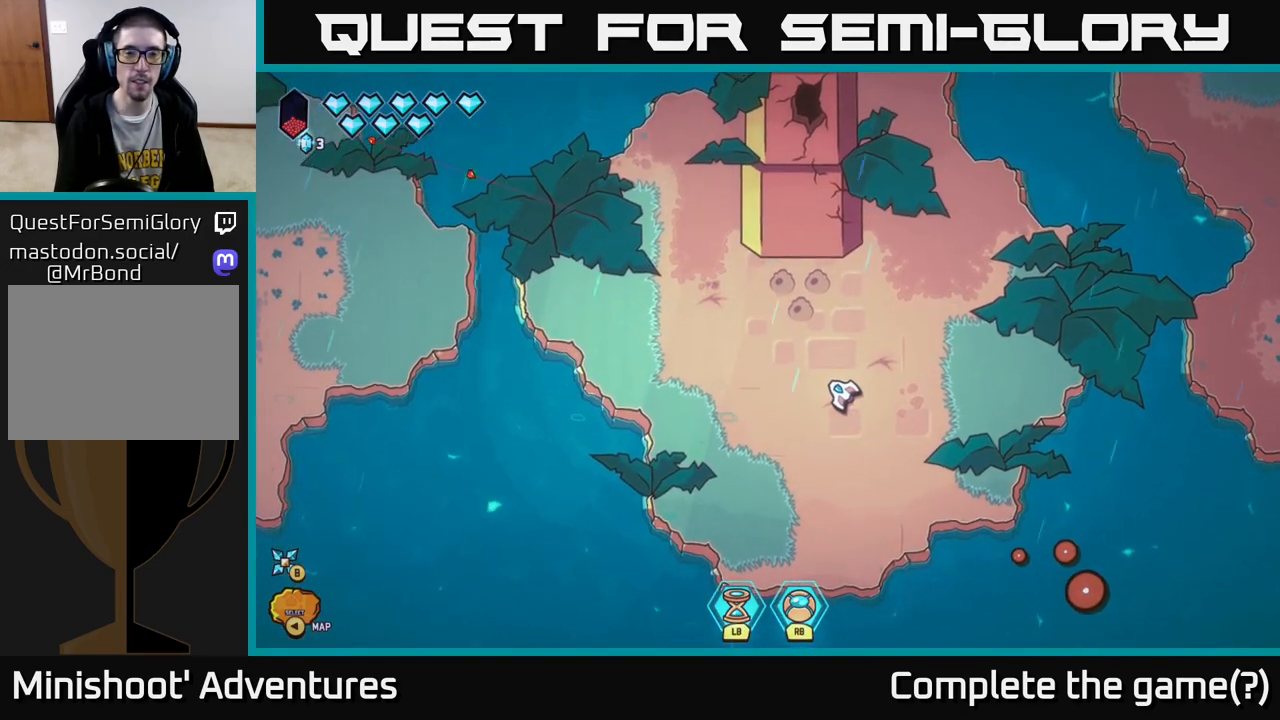
{"buttons": [], "left_stick": "center", "right_stick": "center", "events": []}
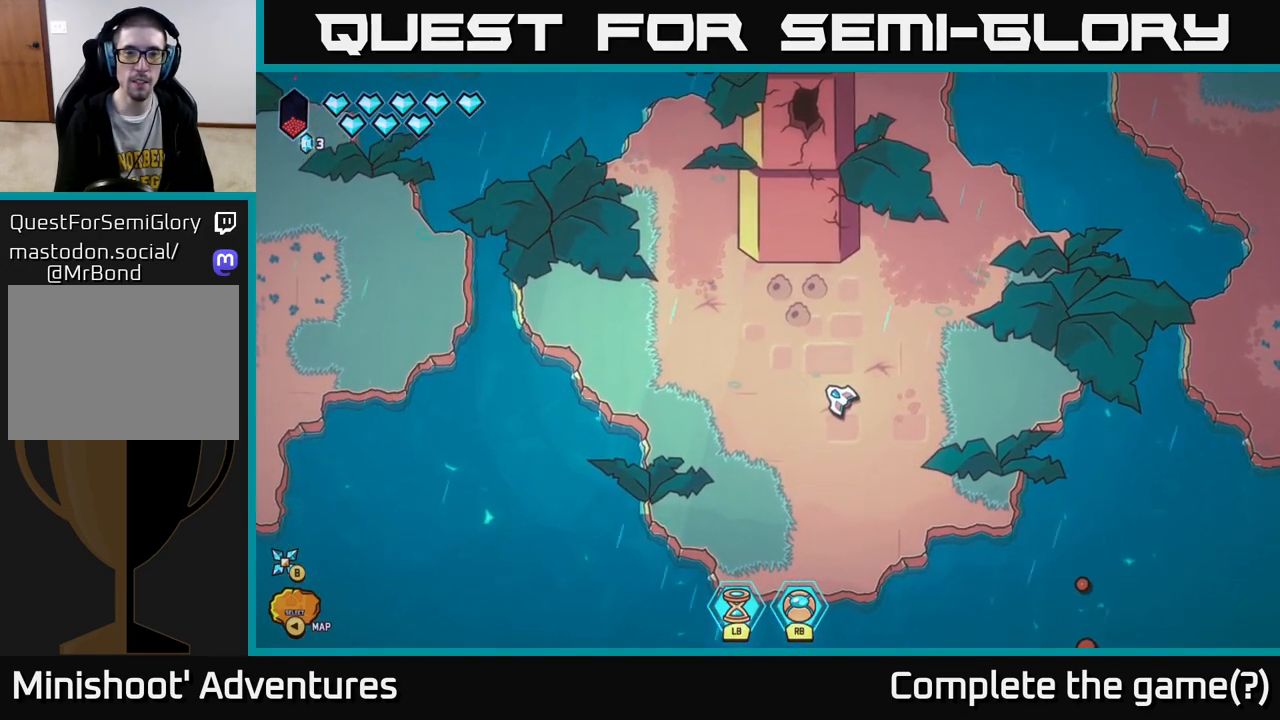
{"buttons": [], "left_stick": "up-left", "right_stick": "center", "events": [[167, "left_stick", "up-left"]]}
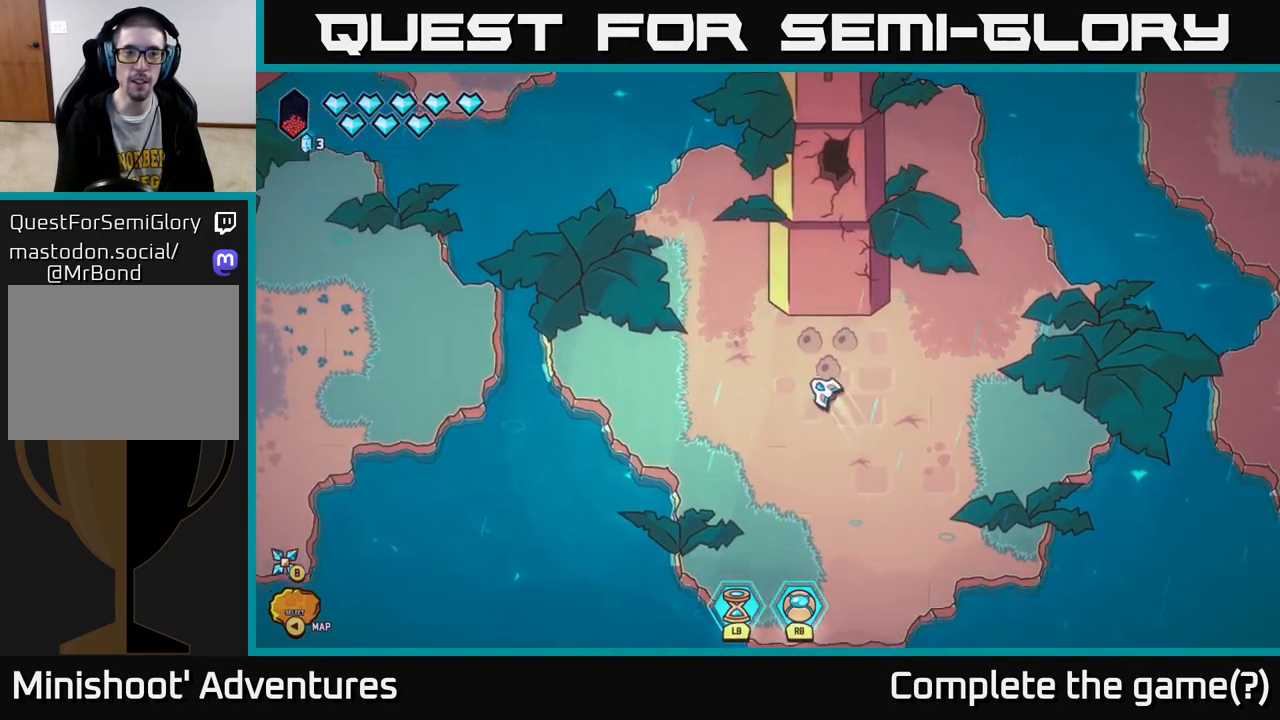
{"buttons": [], "left_stick": "left", "right_stick": "center", "events": [[83, "left_stick", "center"], [250, "left_stick", "right"], [467, "left_stick", "left"]]}
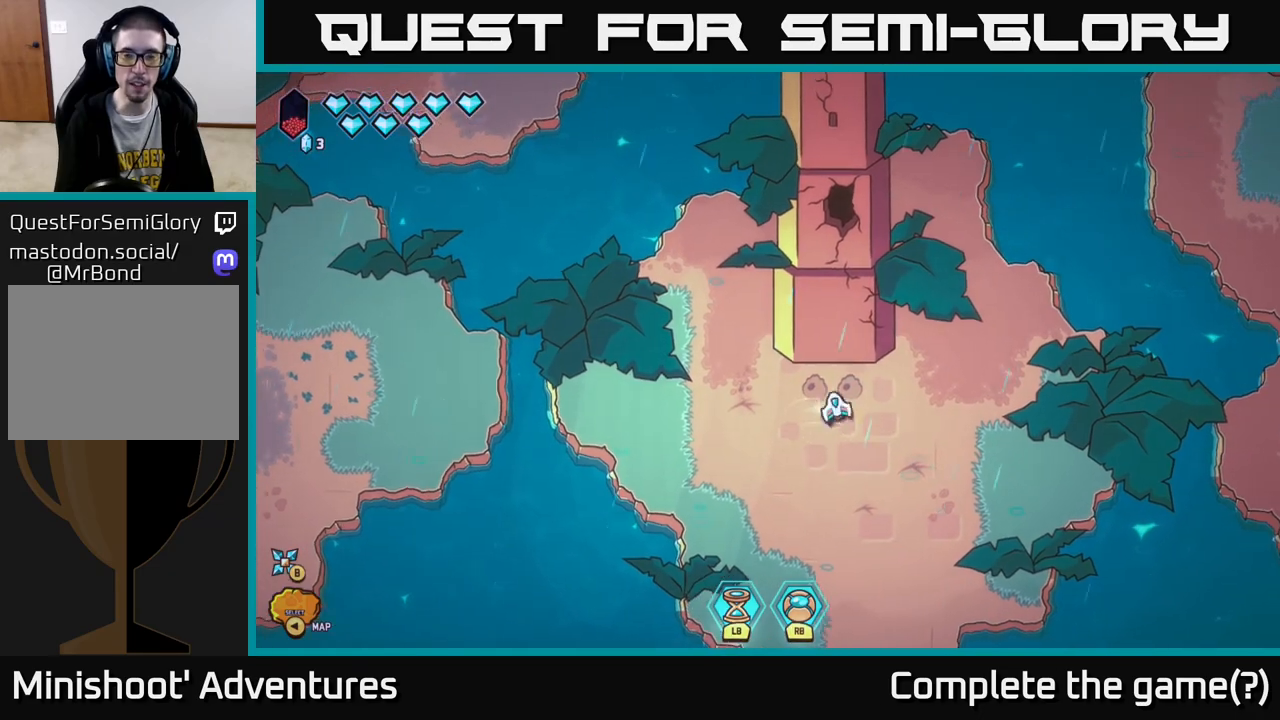
{"buttons": [], "left_stick": "up-left", "right_stick": "center", "events": [[133, "left_stick", "right"], [250, "left_stick", "up-left"], [400, "left_stick", "up-right"], [500, "left_stick", "up-left"]]}
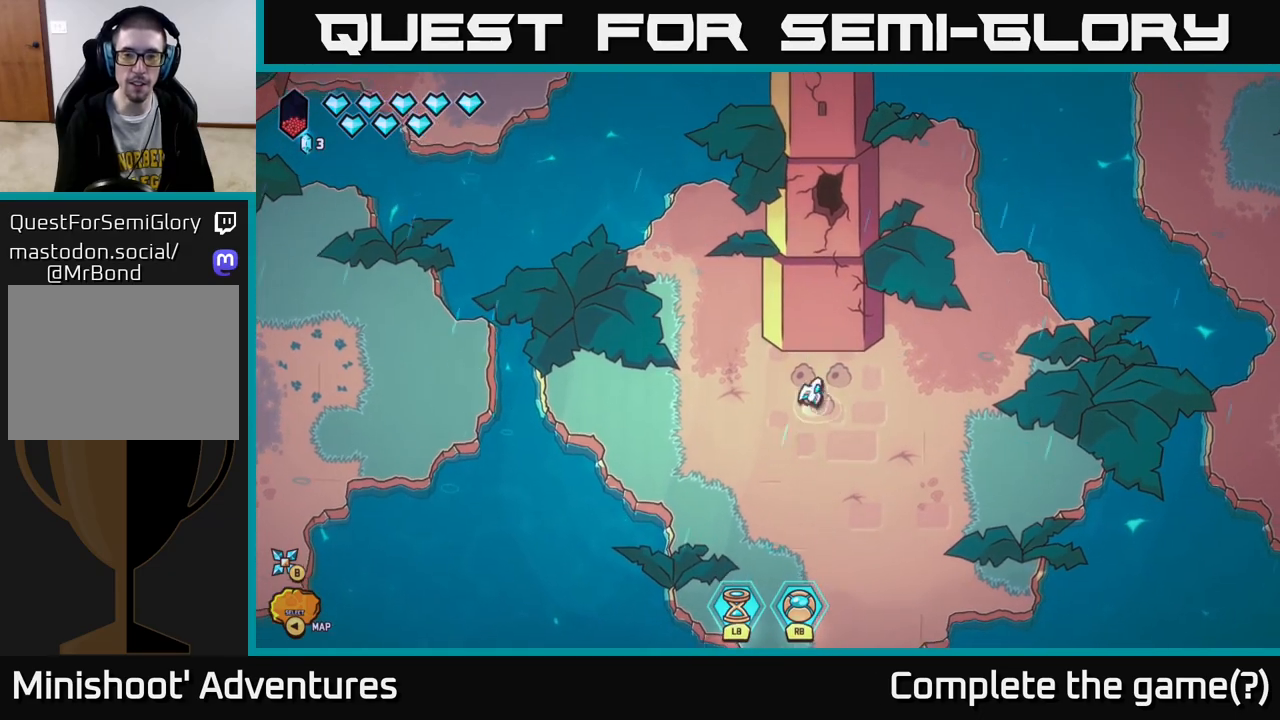
{"buttons": ["L2"], "left_stick": "left", "right_stick": "center", "events": [[33, "left_stick", "left"], [450, "L2", "down"]]}
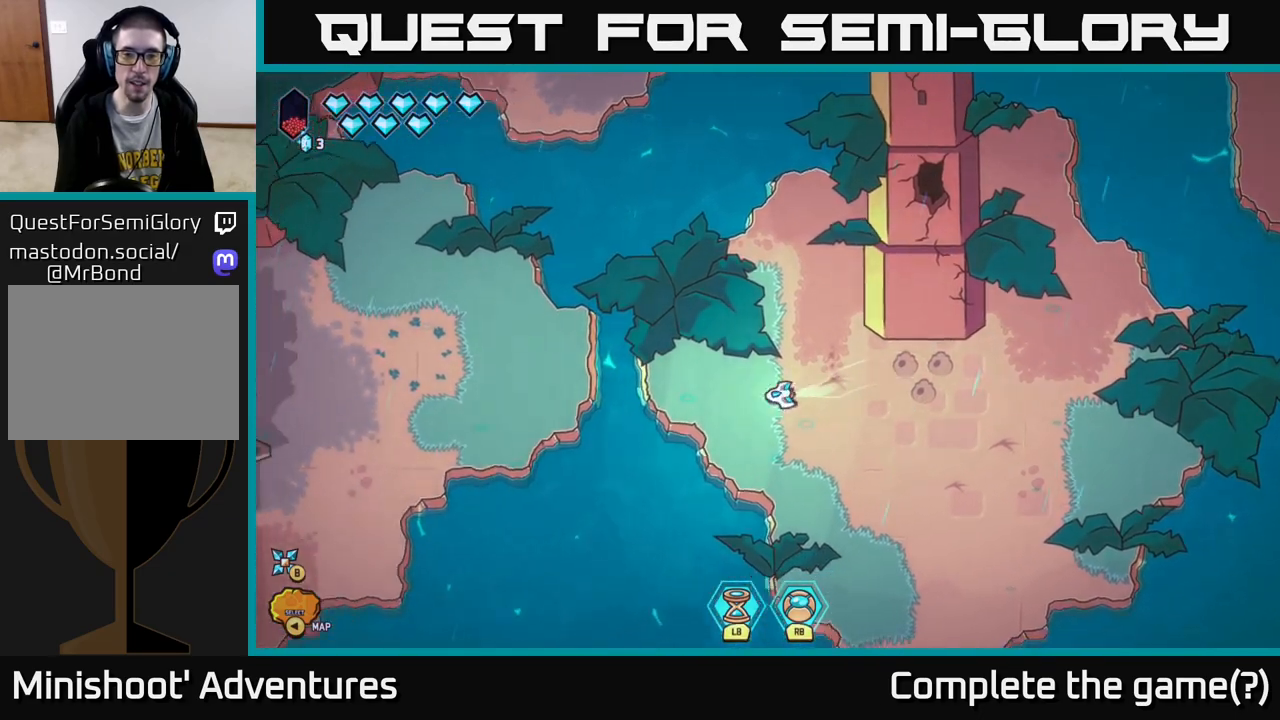
{"buttons": ["L2"], "left_stick": "up", "right_stick": "center", "events": [[500, "left_stick", "up"]]}
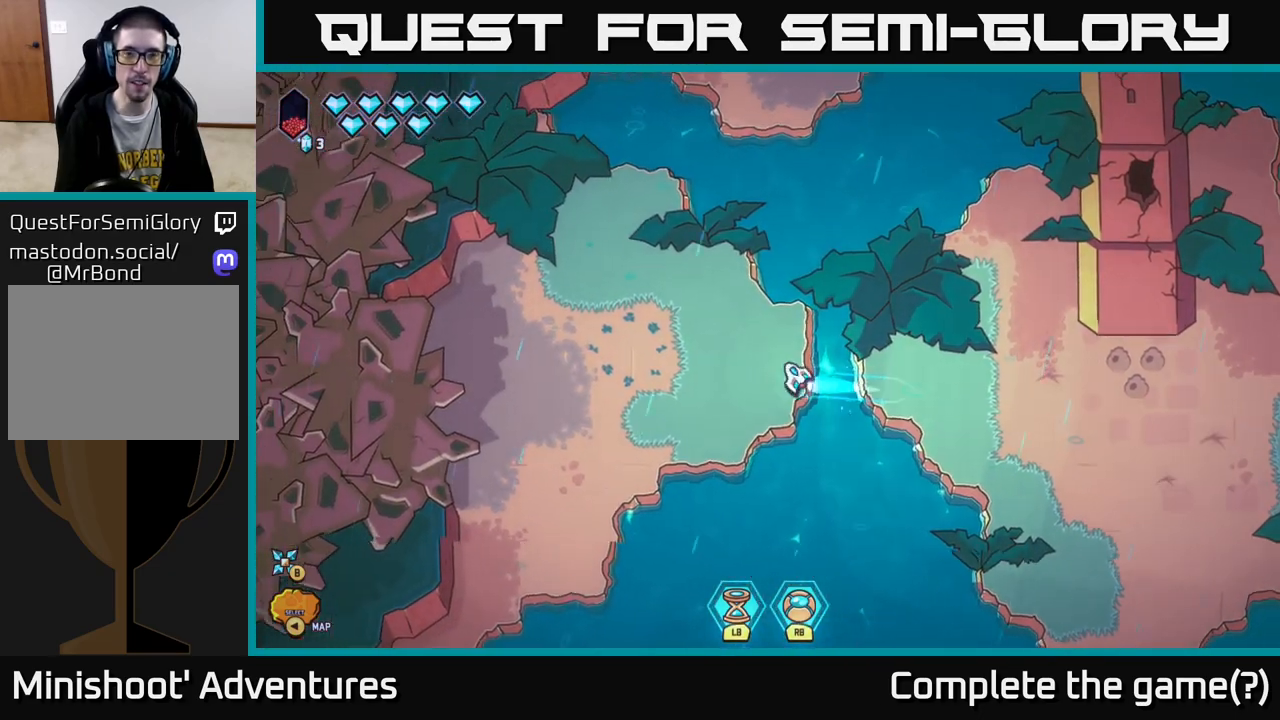
{"buttons": [], "left_stick": "down-left", "right_stick": "center", "events": [[117, "left_stick", "up-right"], [350, "L2", "up"], [367, "left_stick", "up-left"], [417, "left_stick", "down-left"]]}
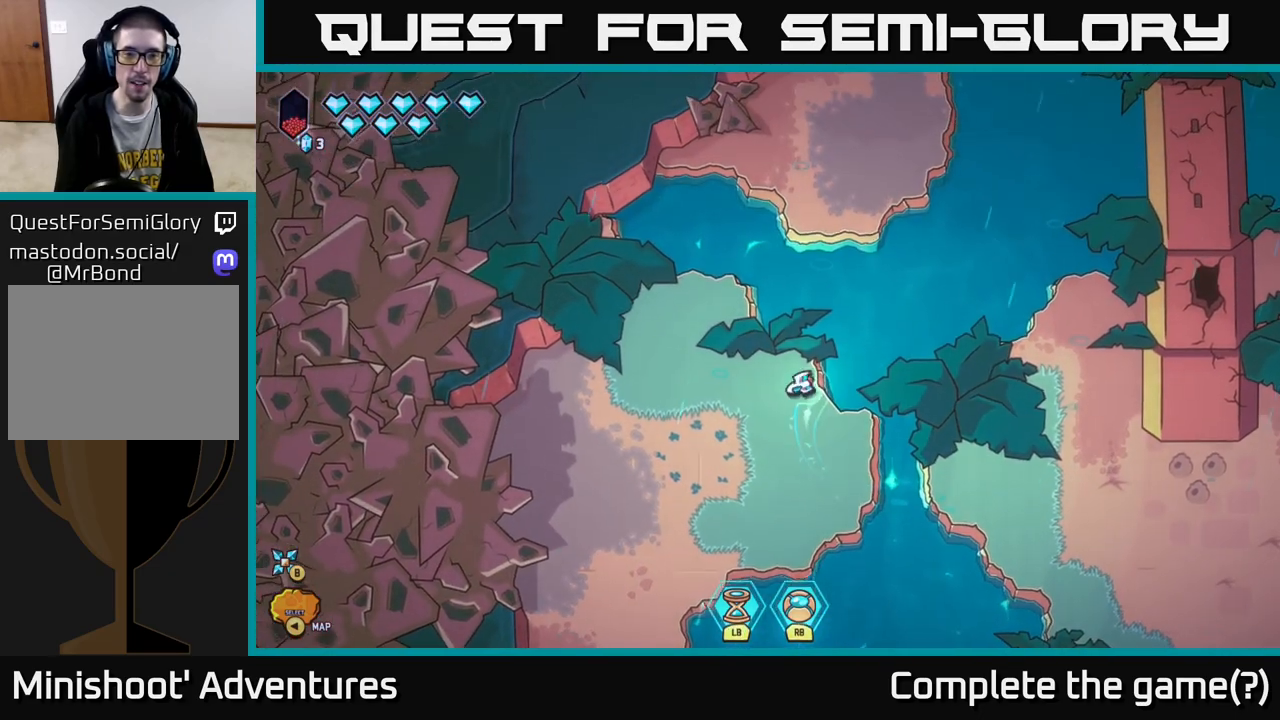
{"buttons": [], "left_stick": "down-left", "right_stick": "center", "events": []}
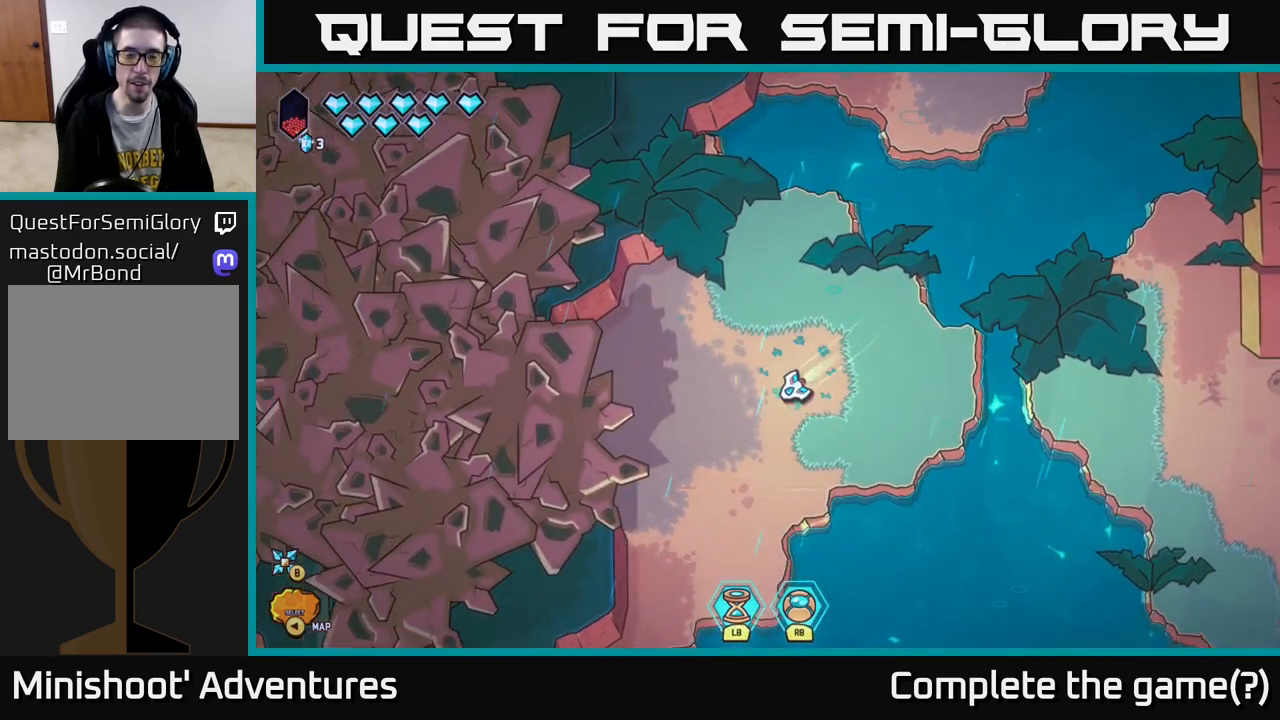
{"buttons": [], "left_stick": "down-right", "right_stick": "center", "events": [[150, "left_stick", "up-left"], [283, "left_stick", "up-right"], [367, "left_stick", "right"], [467, "left_stick", "down-right"]]}
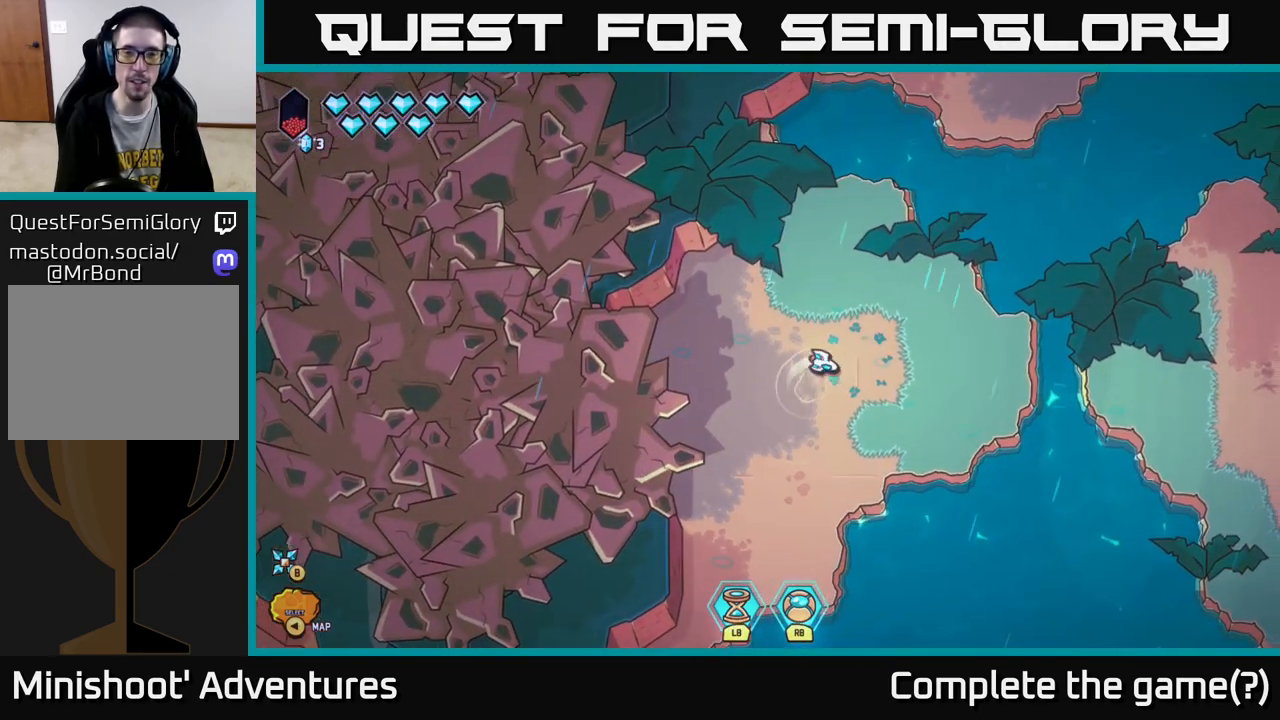
{"buttons": [], "left_stick": "left", "right_stick": "center", "events": [[17, "left_stick", "down"], [83, "left_stick", "left"], [133, "left_stick", "up"], [267, "left_stick", "right"], [350, "left_stick", "left"]]}
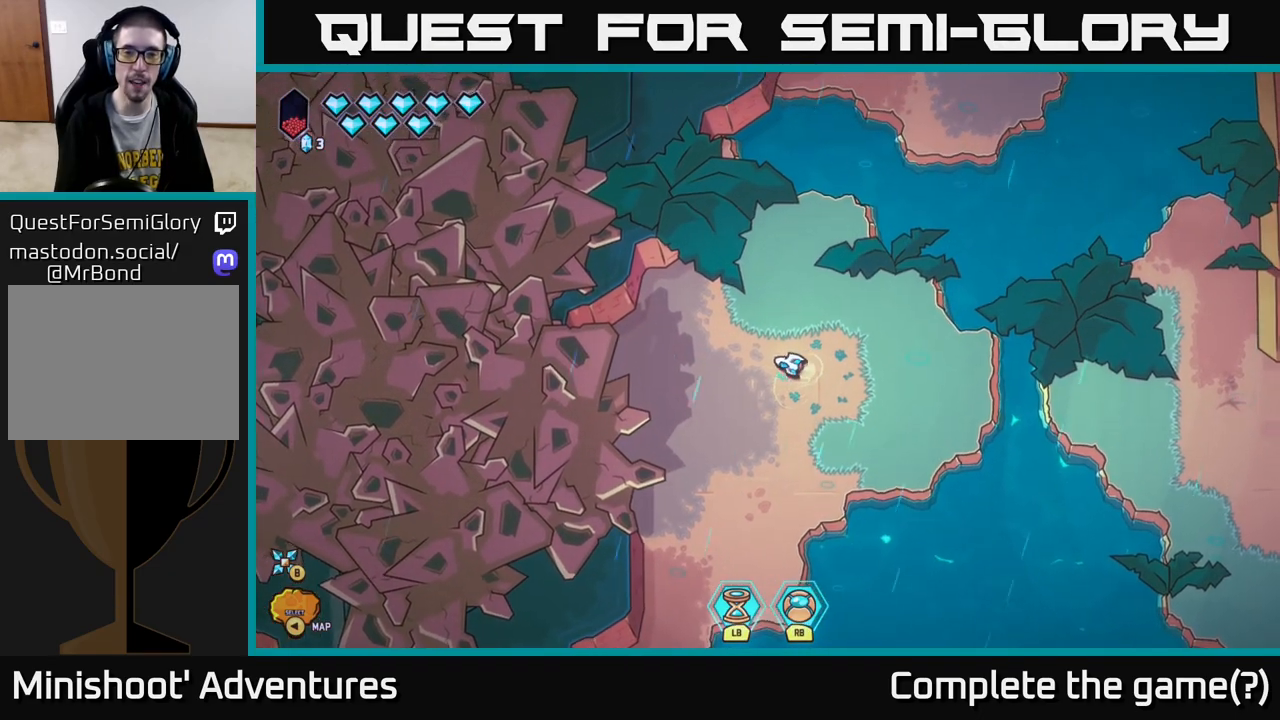
{"buttons": [], "left_stick": "up-left", "right_stick": "center", "events": [[250, "left_stick", "down-left"], [450, "left_stick", "up-left"]]}
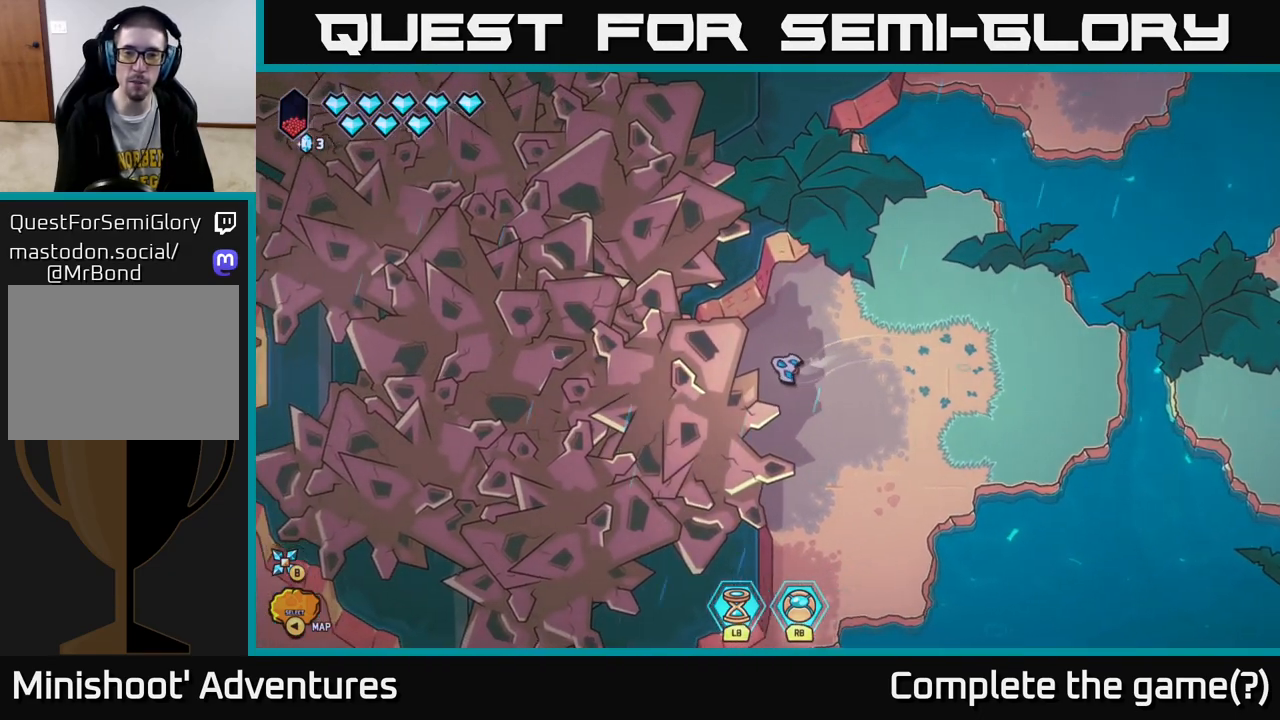
{"buttons": [], "left_stick": "down-left", "right_stick": "center", "events": [[67, "left_stick", "left"], [483, "left_stick", "down-left"]]}
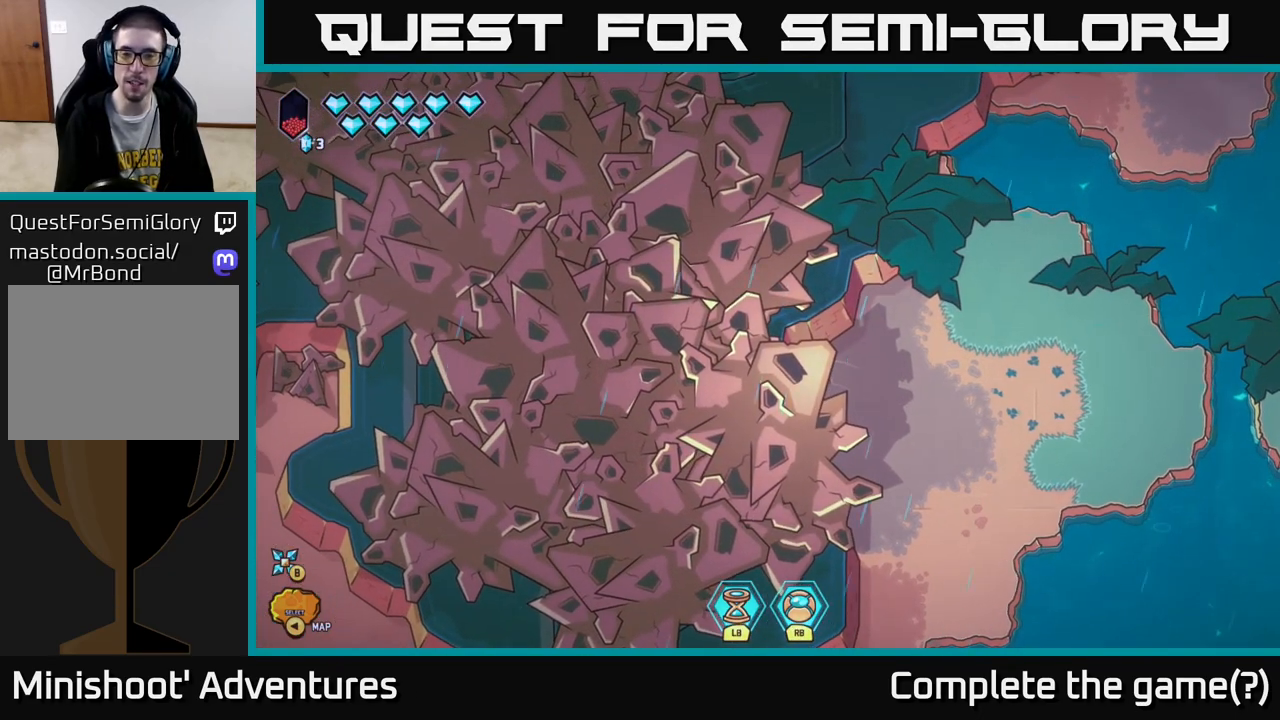
{"buttons": [], "left_stick": "down-right", "right_stick": "center", "events": [[217, "left_stick", "down"], [350, "left_stick", "down-right"]]}
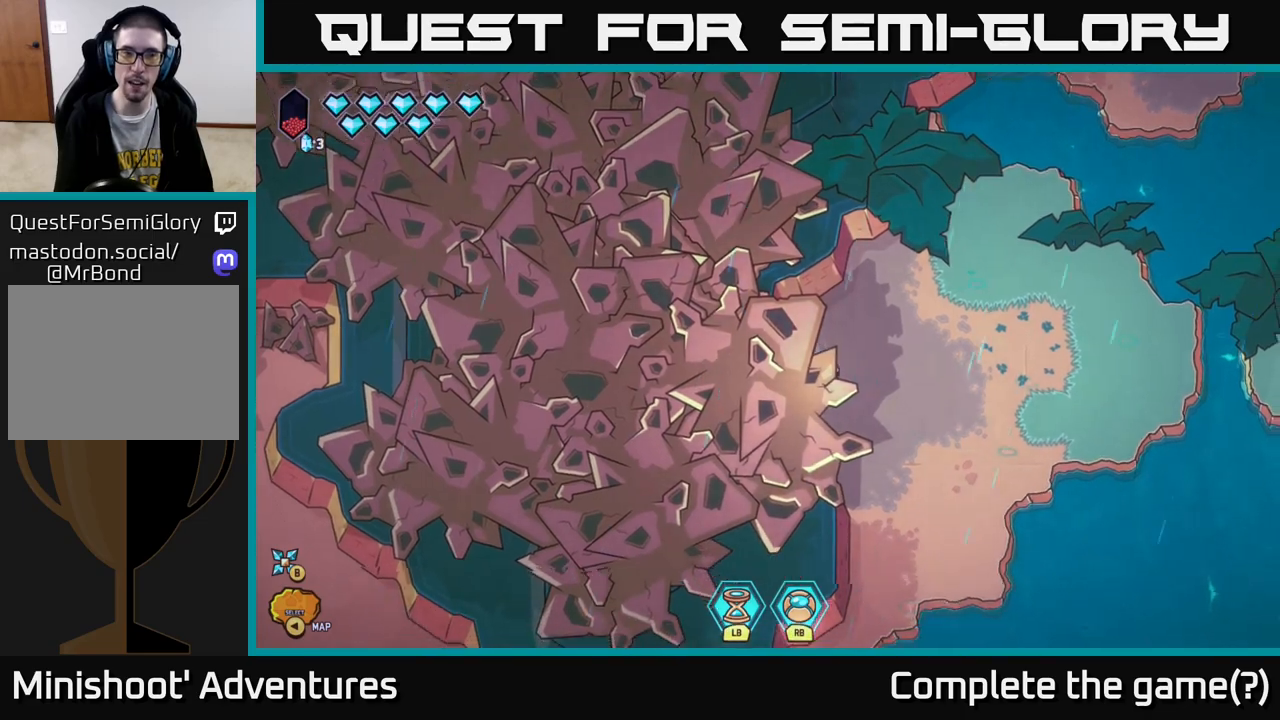
{"buttons": ["L2"], "left_stick": "down", "right_stick": "center", "events": [[200, "L2", "down"], [233, "left_stick", "down"]]}
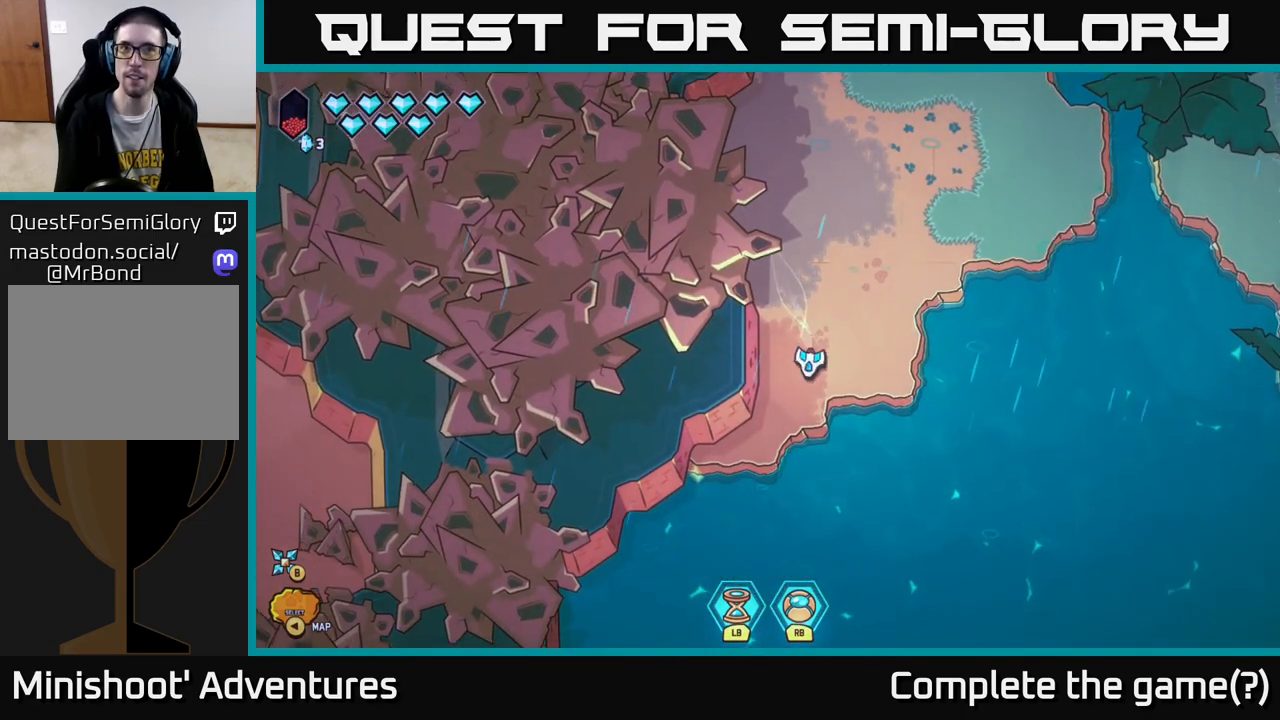
{"buttons": ["L2"], "left_stick": "left", "right_stick": "center", "events": [[33, "left_stick", "down-left"], [400, "left_stick", "left"]]}
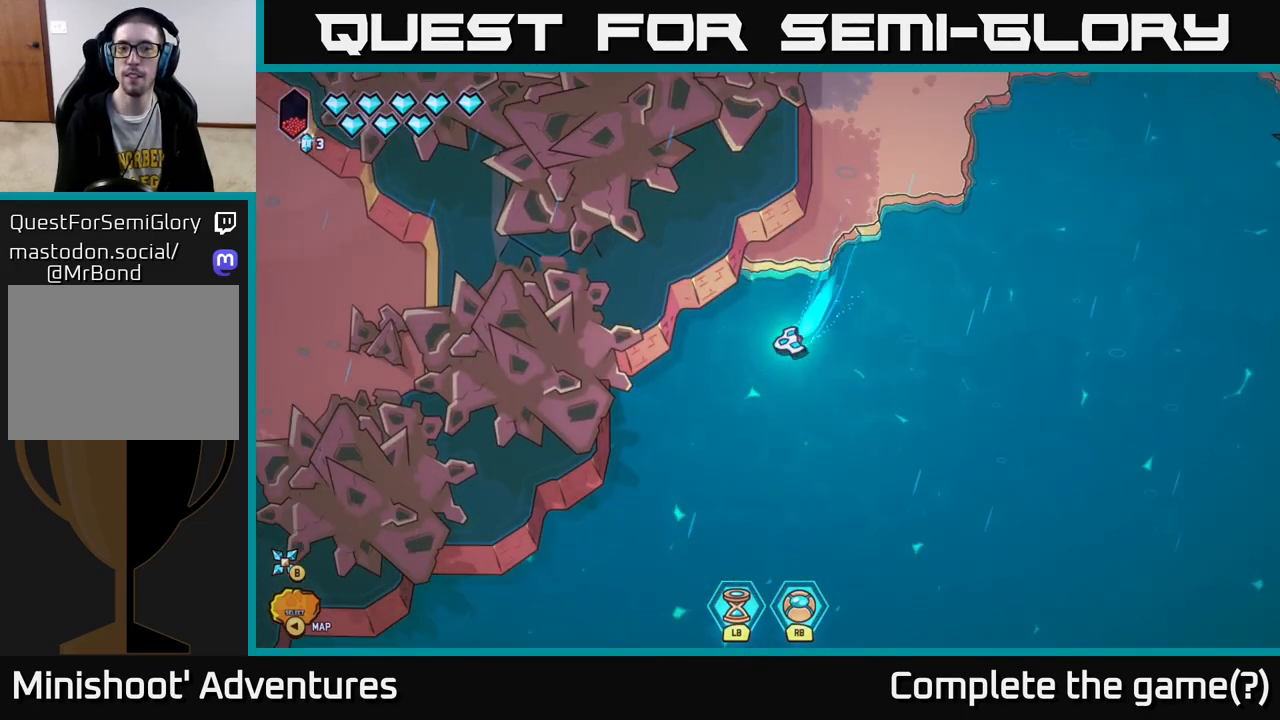
{"buttons": ["L2"], "left_stick": "down-left", "right_stick": "center", "events": [[167, "left_stick", "down-left"]]}
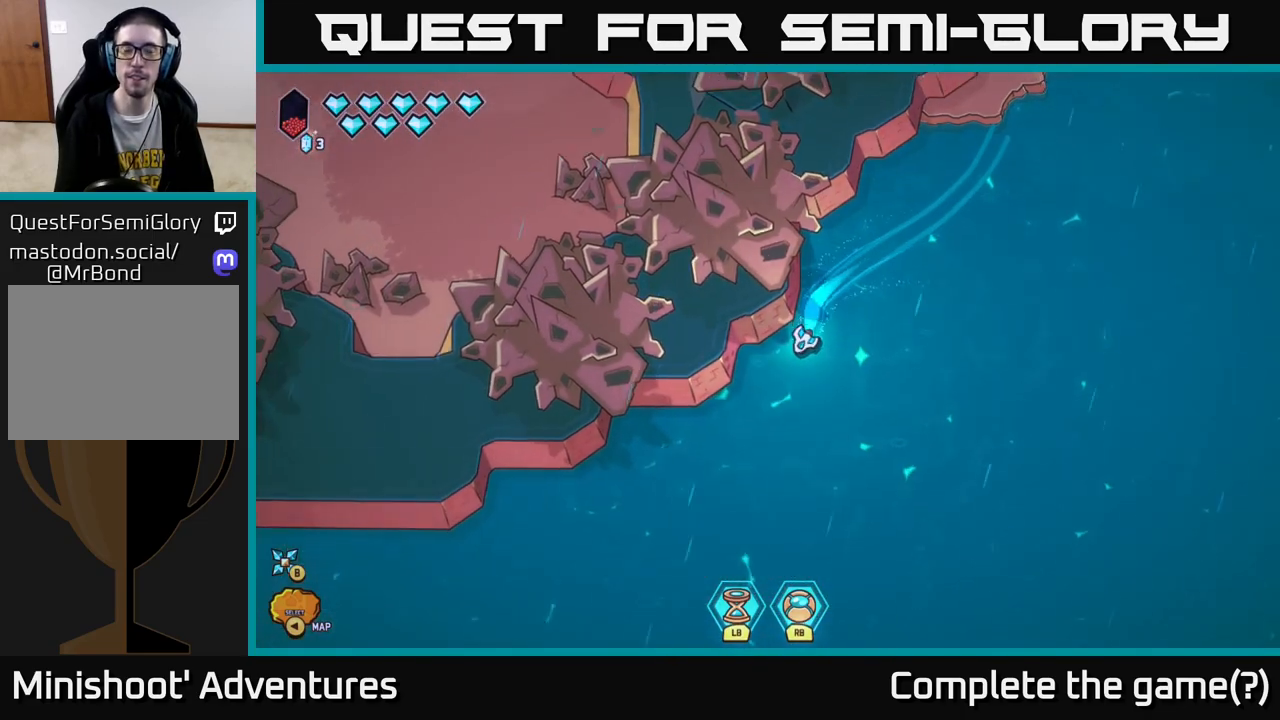
{"buttons": [], "left_stick": "right", "right_stick": "center", "events": [[233, "L2", "up"], [283, "left_stick", "center"], [450, "left_stick", "right"]]}
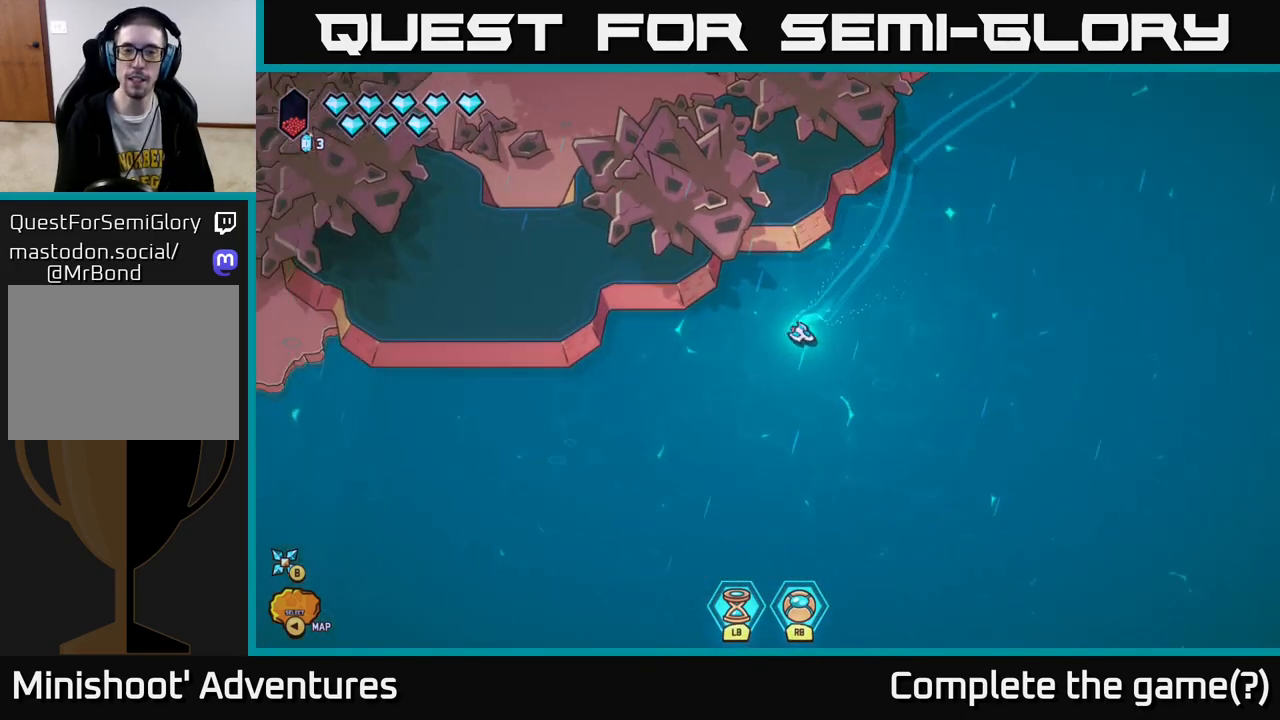
{"buttons": ["L2"], "left_stick": "up-right", "right_stick": "center", "events": [[67, "left_stick", "up-right"], [233, "L2", "down"]]}